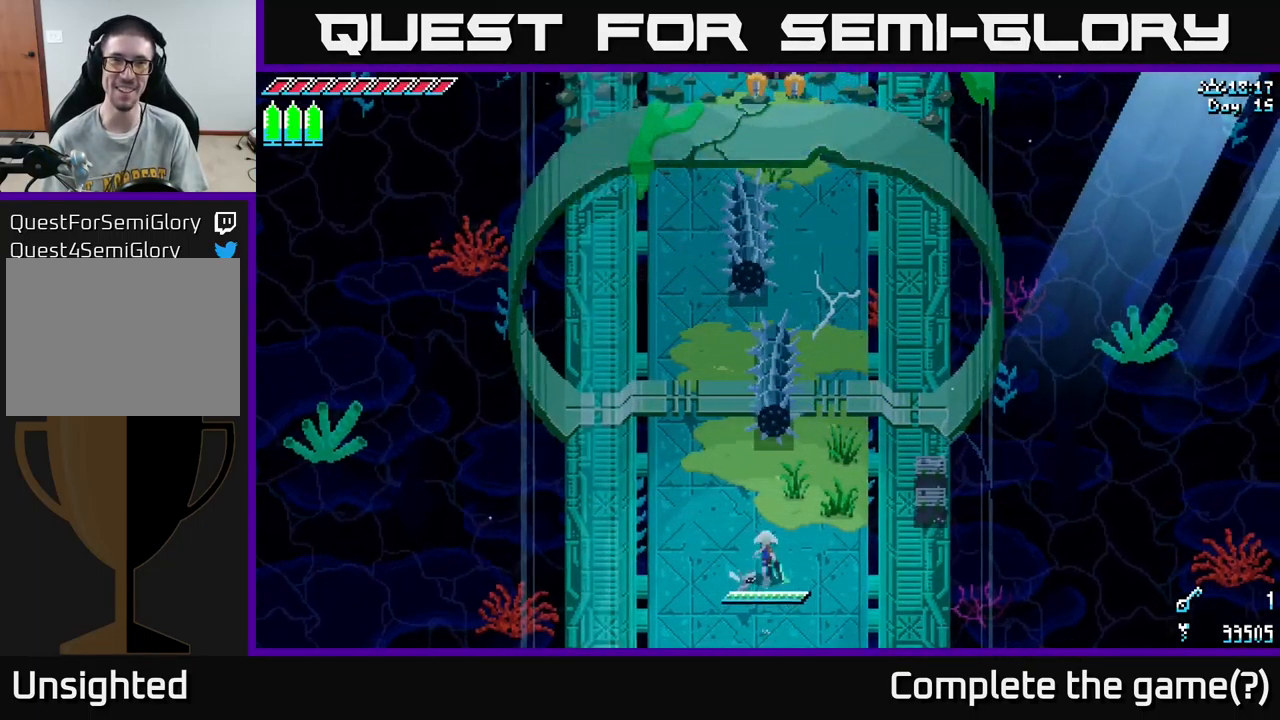
Gameplay with a controller (Xbox layout); each line is a JSON object with the inputs held at the frame after it. "events" lists button and stick changes between this image and that frame as [ms after this image, input, new state], when the widget could be followed in between.
{"buttons": ["X"], "left_stick": "up", "right_stick": "center", "events": [[167, "left_stick", "up"], [183, "X", "down"]]}
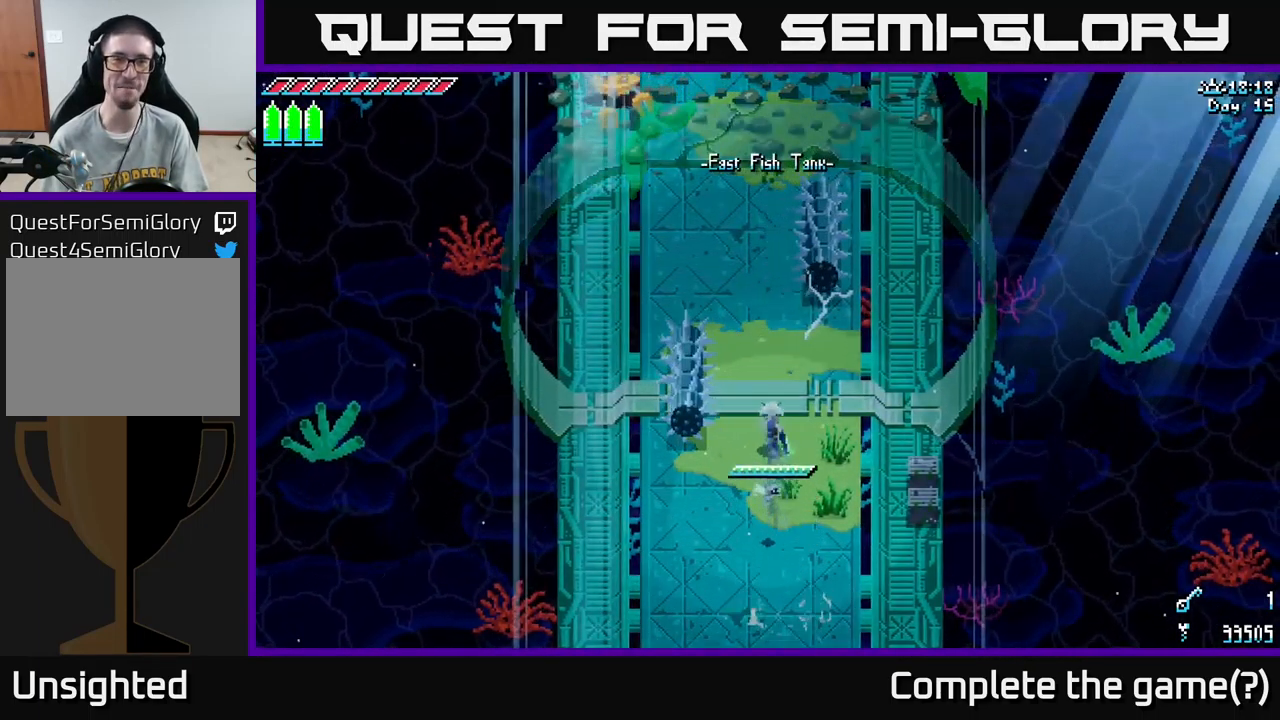
{"buttons": ["A", "X"], "left_stick": "up-left", "right_stick": "center", "events": [[467, "A", "down"], [483, "left_stick", "up-left"]]}
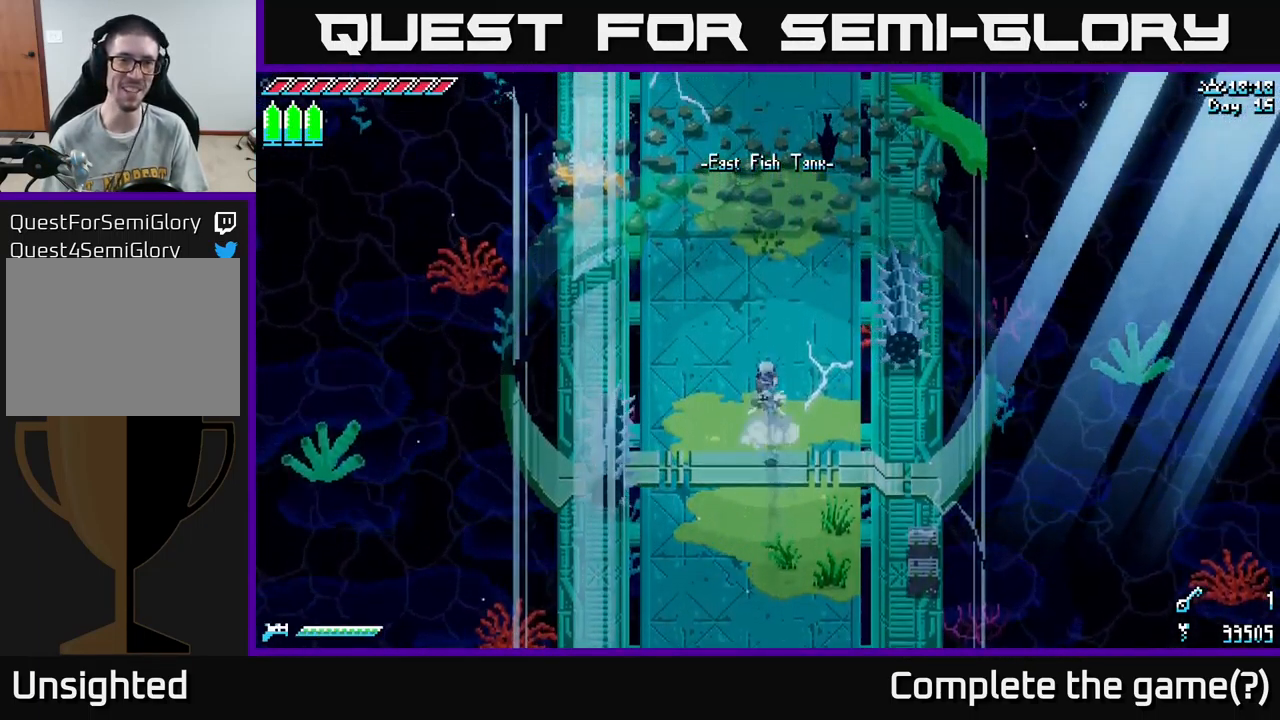
{"buttons": ["X"], "left_stick": "up", "right_stick": "center", "events": [[183, "A", "up"], [250, "R2", "down"], [417, "R2", "up"], [484, "left_stick", "up"]]}
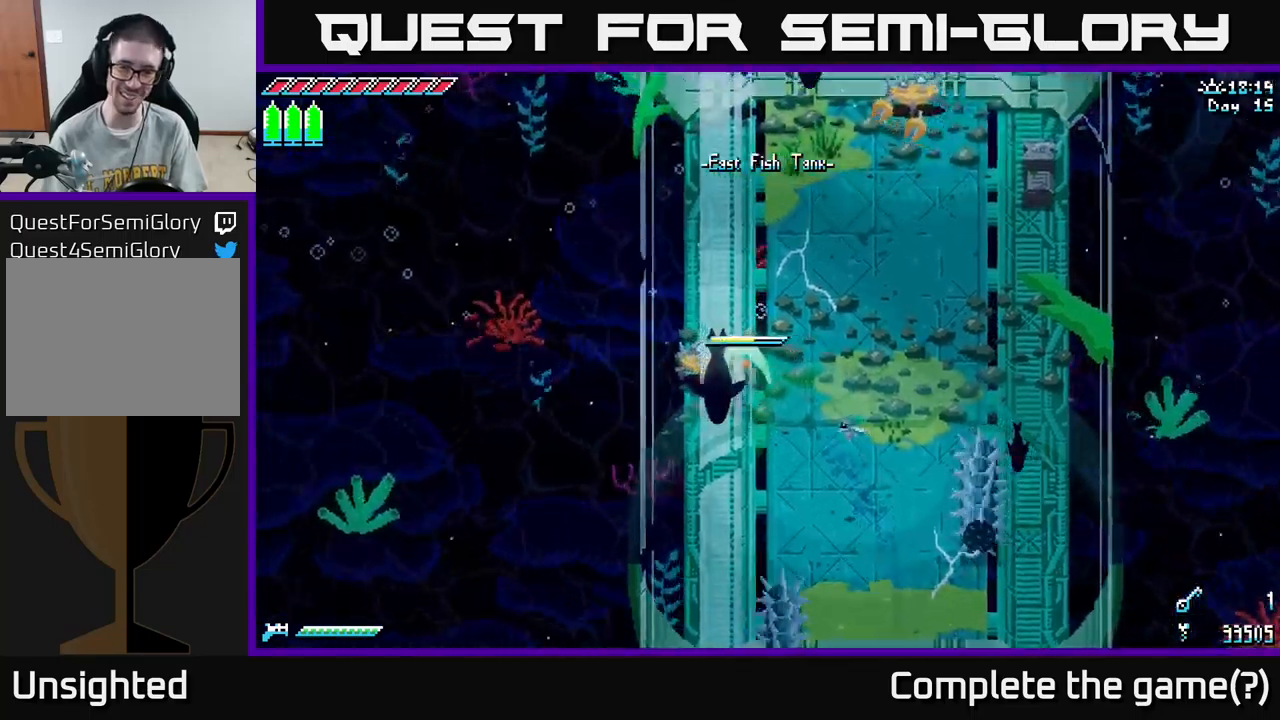
{"buttons": ["X"], "left_stick": "up-right", "right_stick": "center", "events": [[34, "X", "up"], [400, "left_stick", "up-right"], [434, "X", "down"]]}
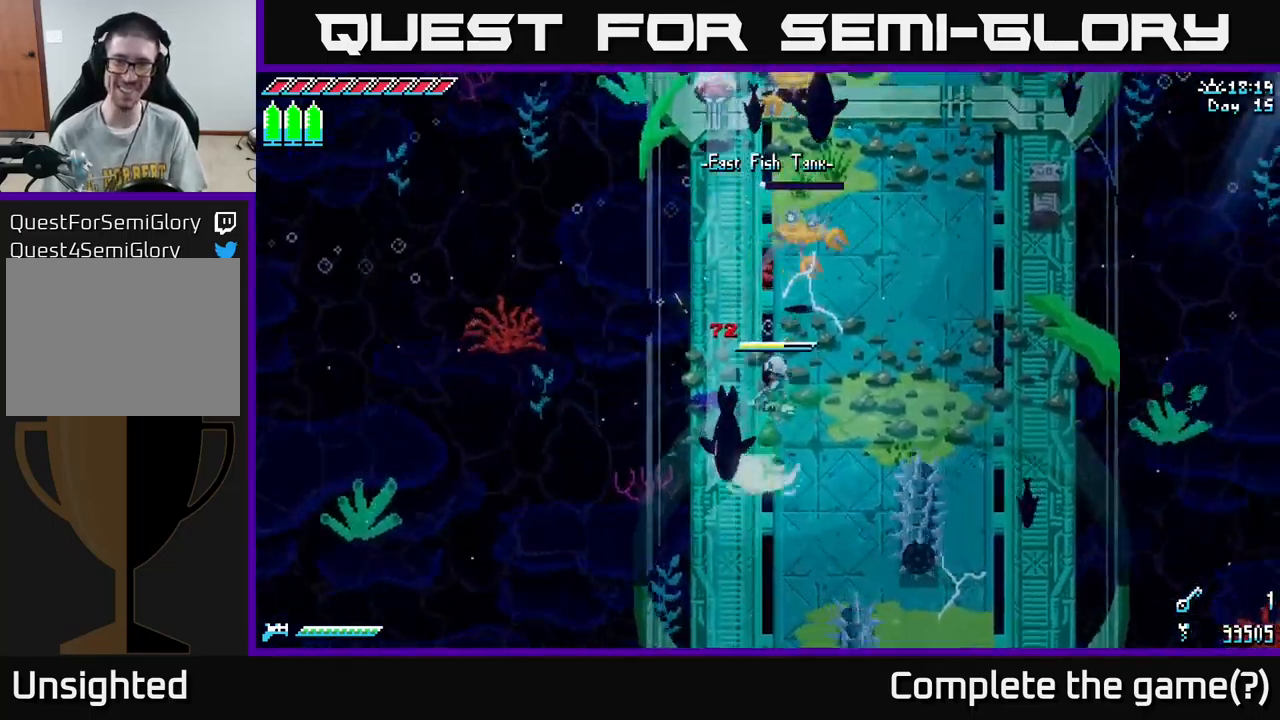
{"buttons": ["X"], "left_stick": "up-left", "right_stick": "center", "events": [[300, "left_stick", "up"], [350, "A", "down"], [450, "A", "up"], [467, "left_stick", "up-left"]]}
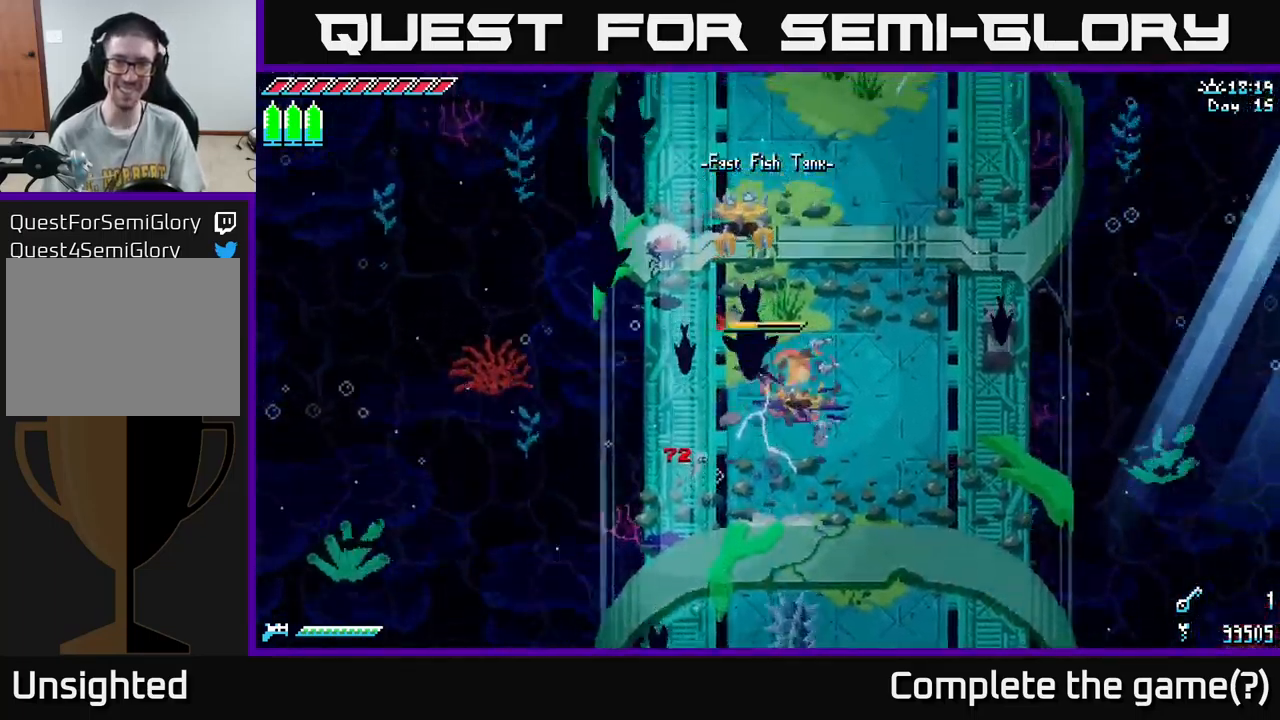
{"buttons": [], "left_stick": "up-right", "right_stick": "center", "events": [[17, "R2", "down"], [184, "R2", "up"], [200, "left_stick", "up"], [300, "X", "up"], [317, "left_stick", "center"], [450, "left_stick", "up-right"]]}
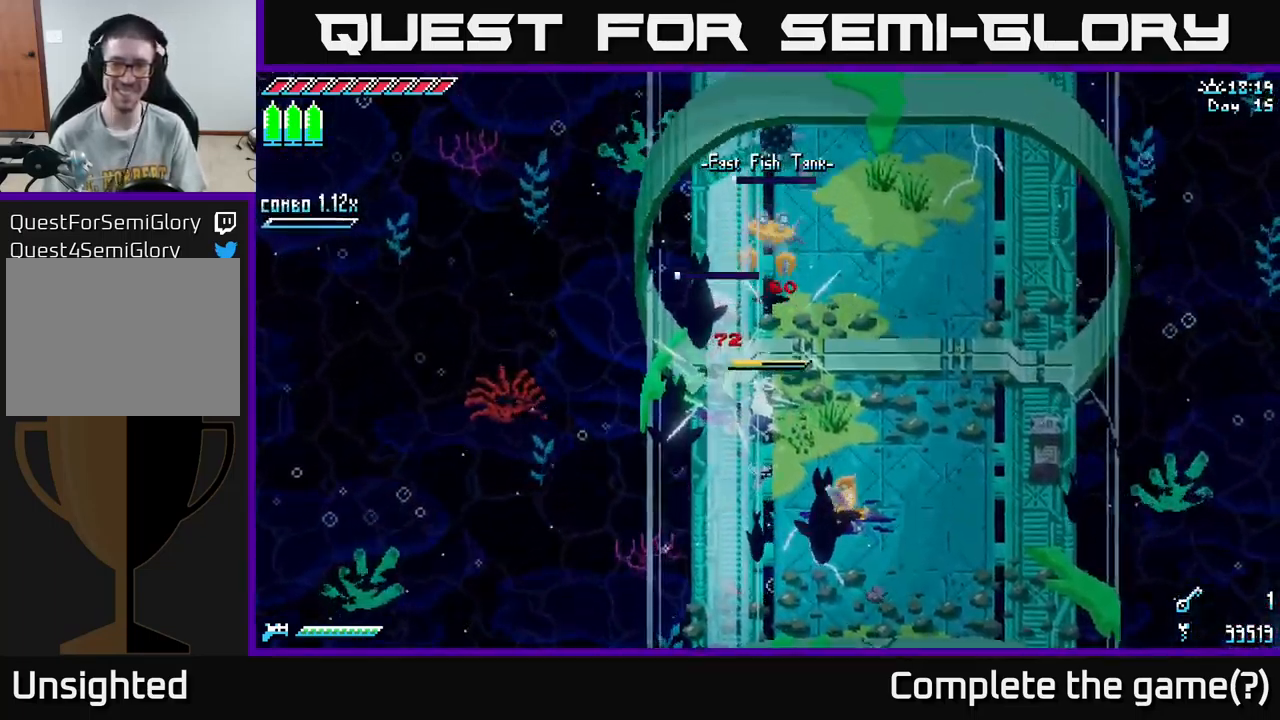
{"buttons": ["X"], "left_stick": "up-right", "right_stick": "center", "events": [[350, "X", "down"]]}
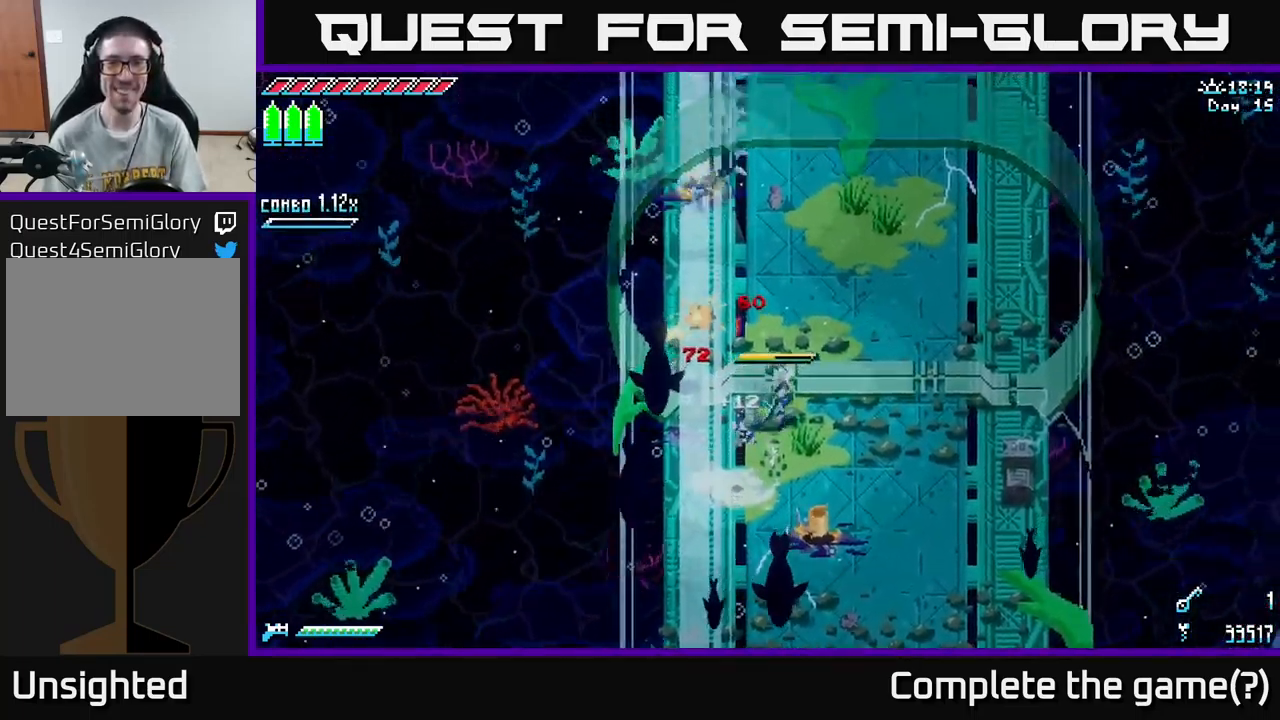
{"buttons": ["X"], "left_stick": "up-right", "right_stick": "center", "events": []}
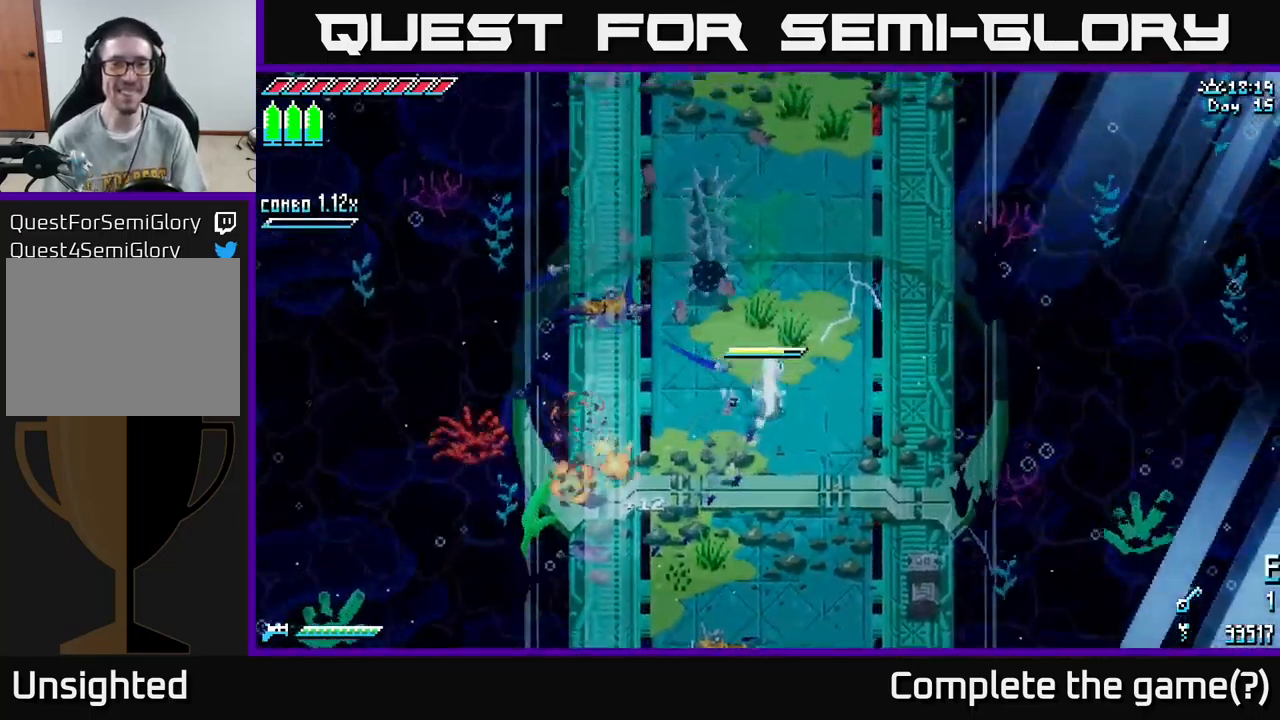
{"buttons": ["X"], "left_stick": "up", "right_stick": "center", "events": [[50, "left_stick", "up-left"], [100, "left_stick", "left"], [200, "left_stick", "up-left"], [484, "left_stick", "up"]]}
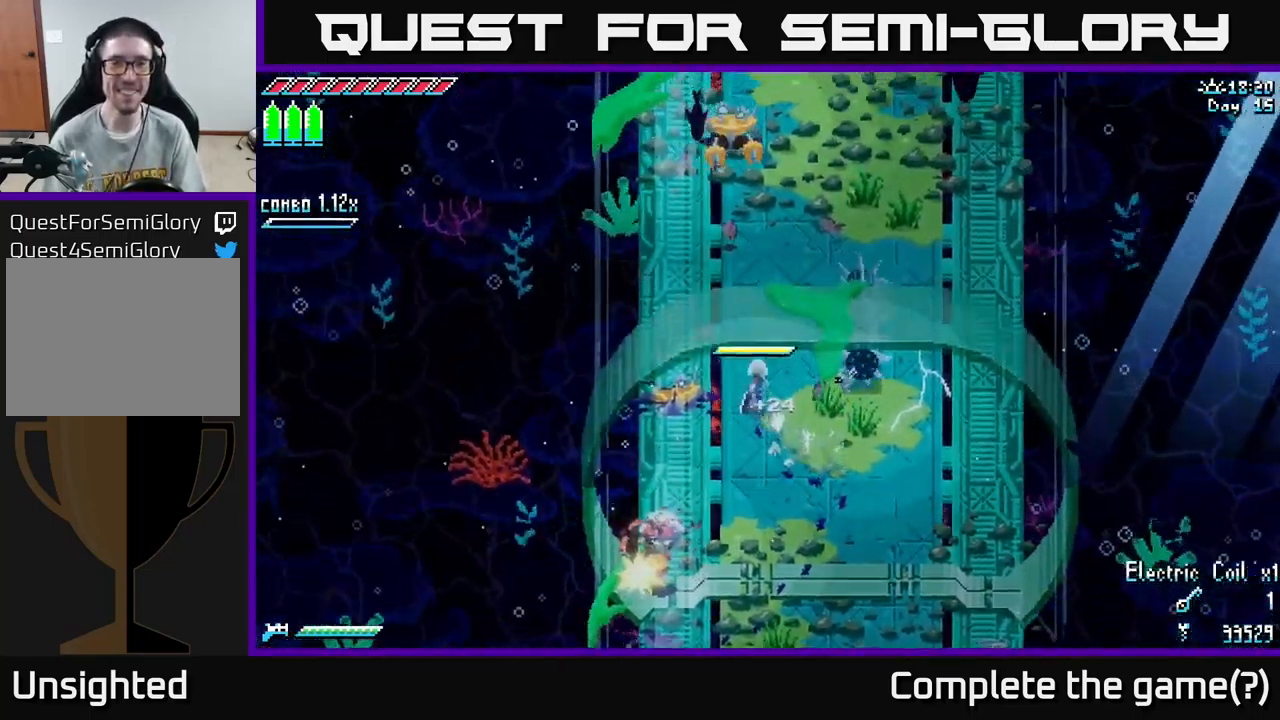
{"buttons": ["X", "R2"], "left_stick": "up-right", "right_stick": "center", "events": [[100, "A", "down"], [267, "left_stick", "up-right"], [300, "A", "up"], [350, "R2", "down"]]}
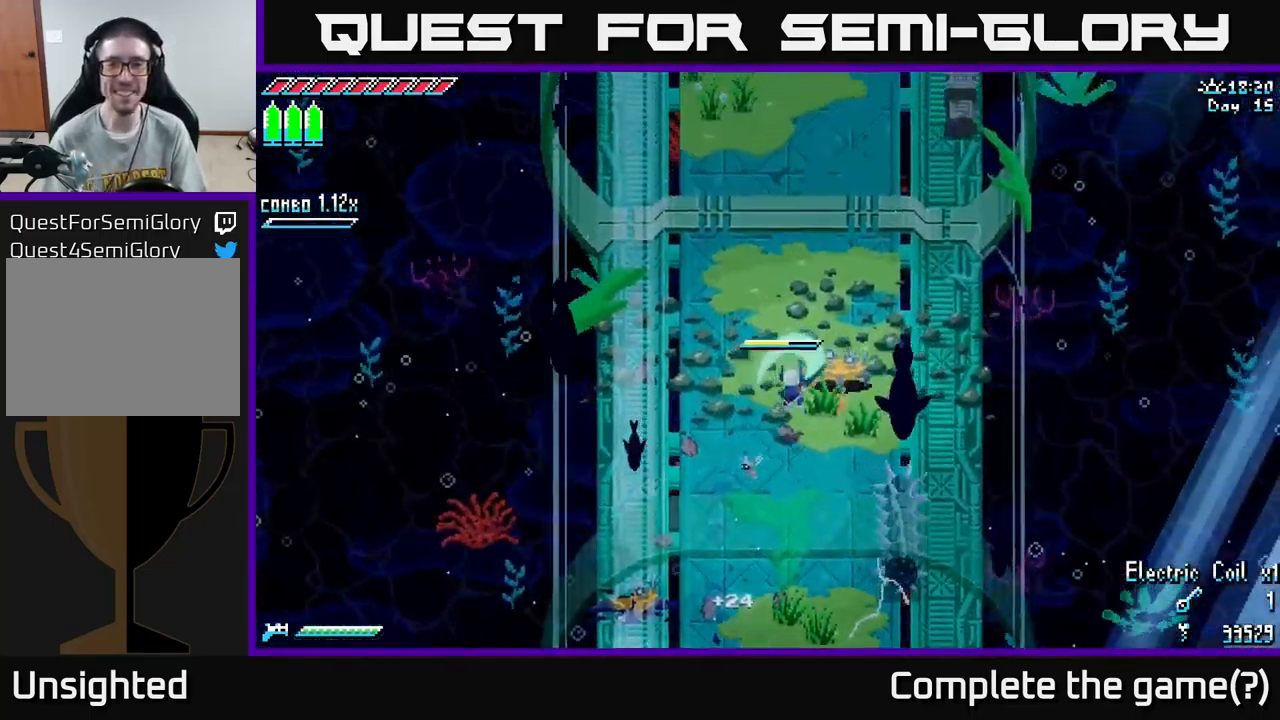
{"buttons": [], "left_stick": "up", "right_stick": "center", "events": [[17, "R2", "up"], [284, "X", "up"], [300, "left_stick", "center"], [450, "left_stick", "up"]]}
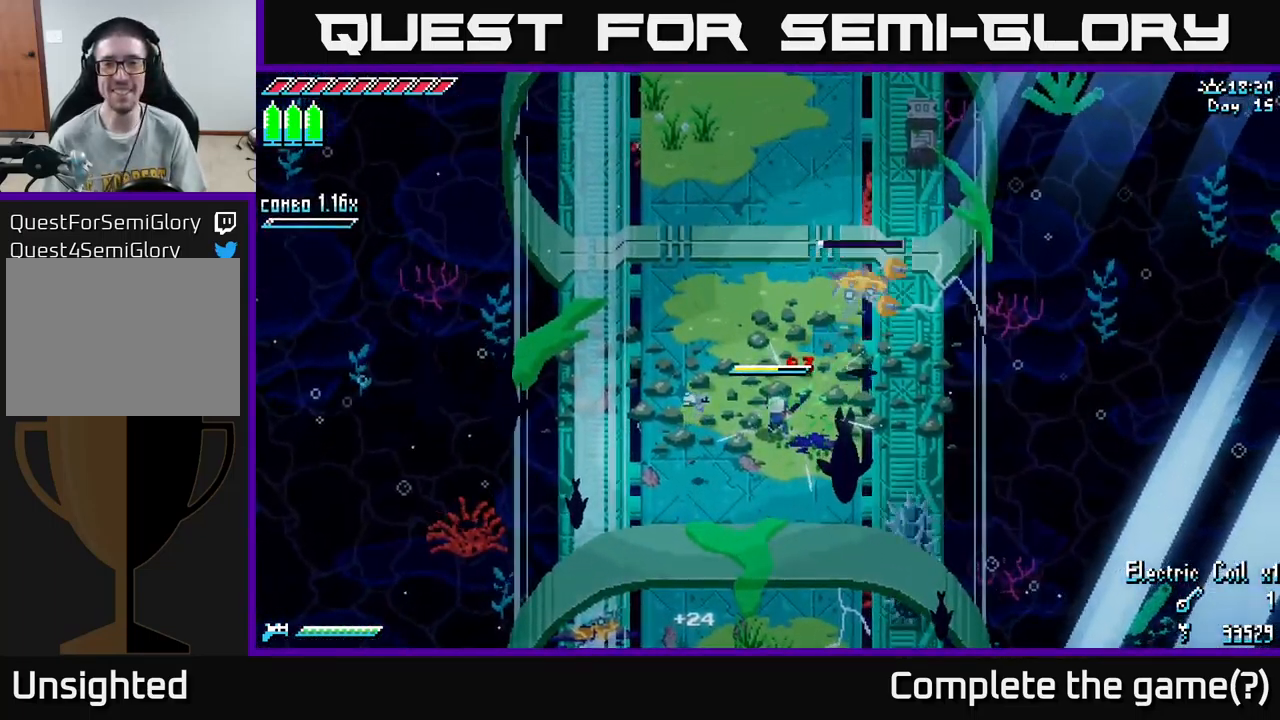
{"buttons": ["X"], "left_stick": "up", "right_stick": "center", "events": [[100, "X", "down"]]}
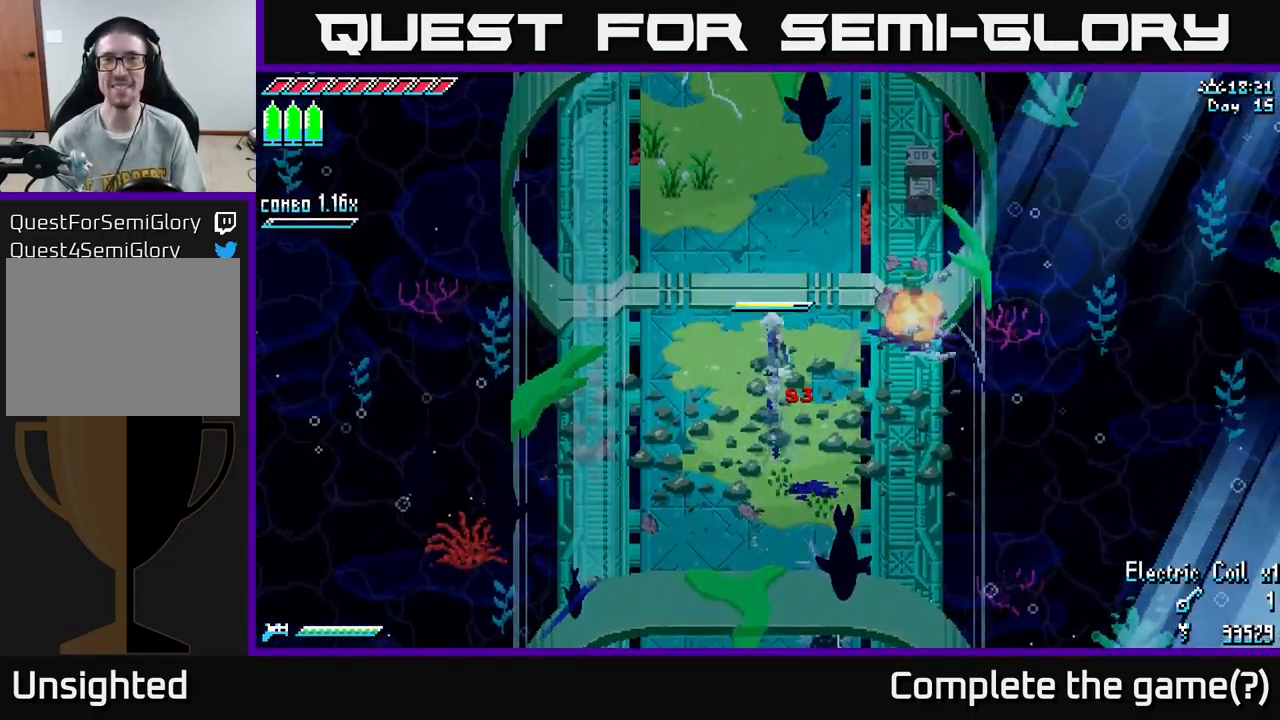
{"buttons": ["X"], "left_stick": "up", "right_stick": "center", "events": [[84, "A", "down"], [100, "left_stick", "up-right"], [300, "A", "up"], [316, "left_stick", "up"]]}
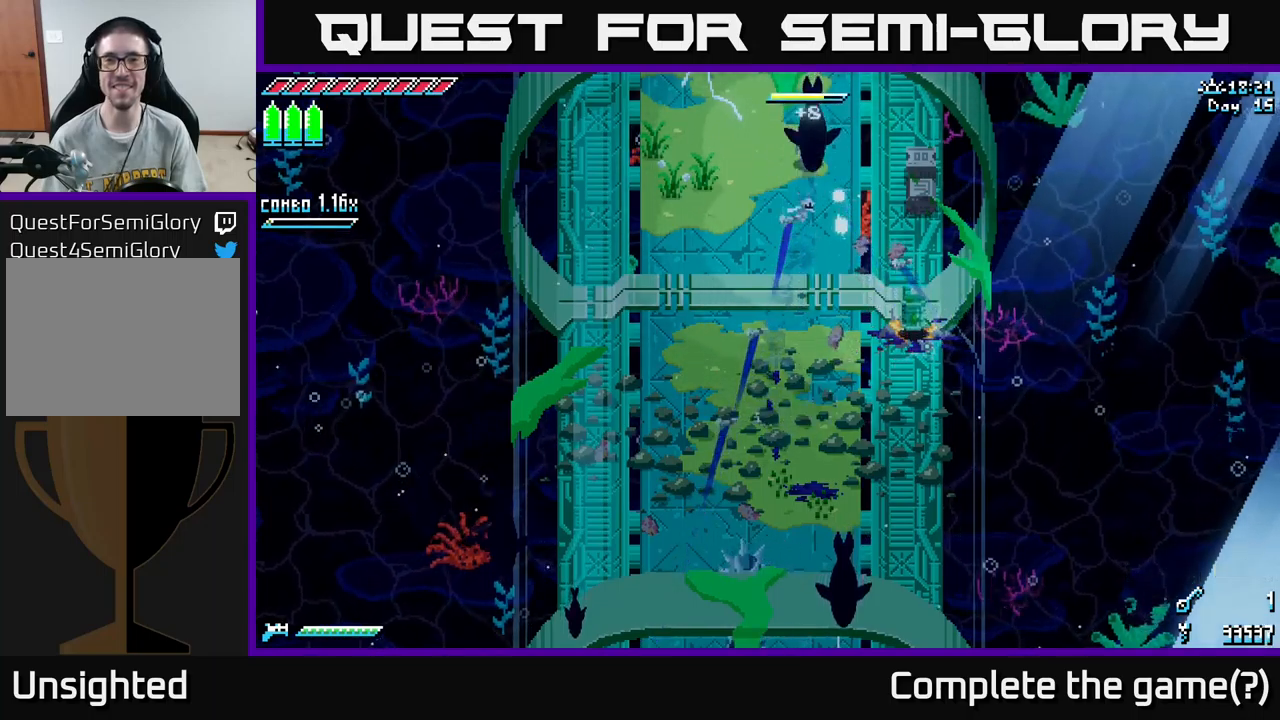
{"buttons": ["X"], "left_stick": "up-right", "right_stick": "center", "events": [[333, "left_stick", "up-right"]]}
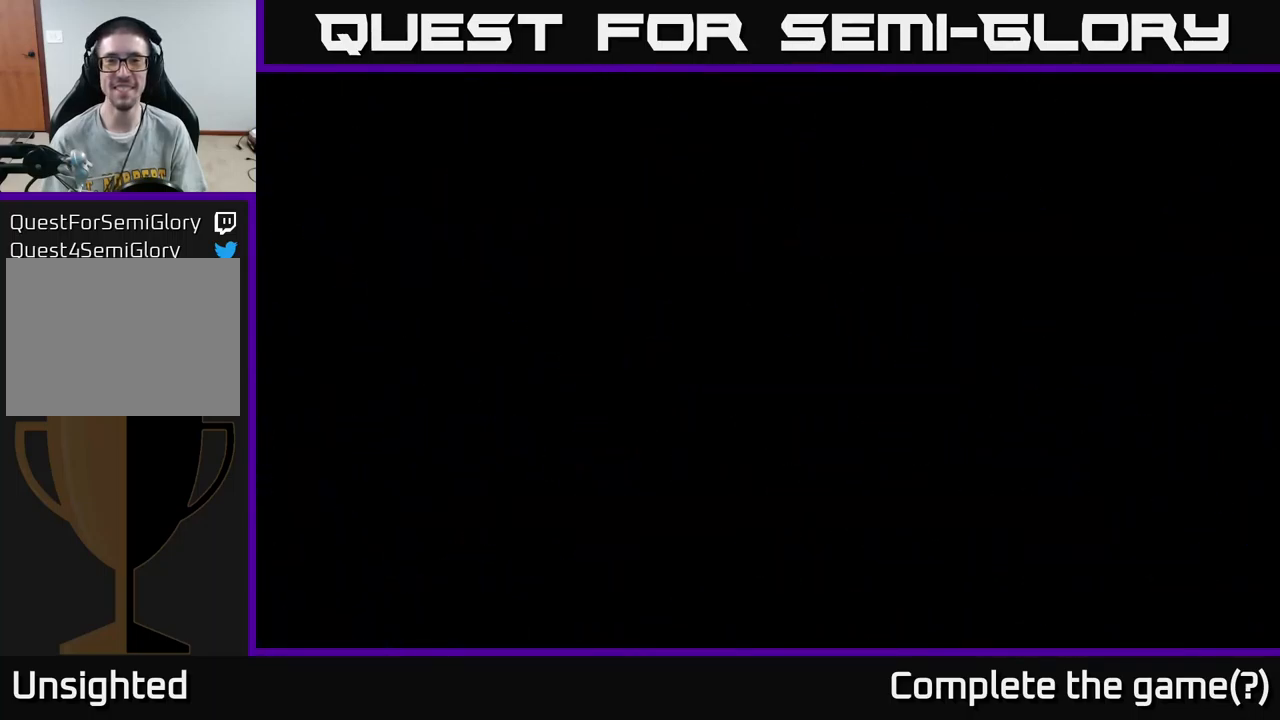
{"buttons": ["X"], "left_stick": "up-right", "right_stick": "center", "events": [[100, "X", "up"], [100, "left_stick", "up"], [233, "left_stick", "center"], [316, "X", "down"], [383, "left_stick", "up-right"]]}
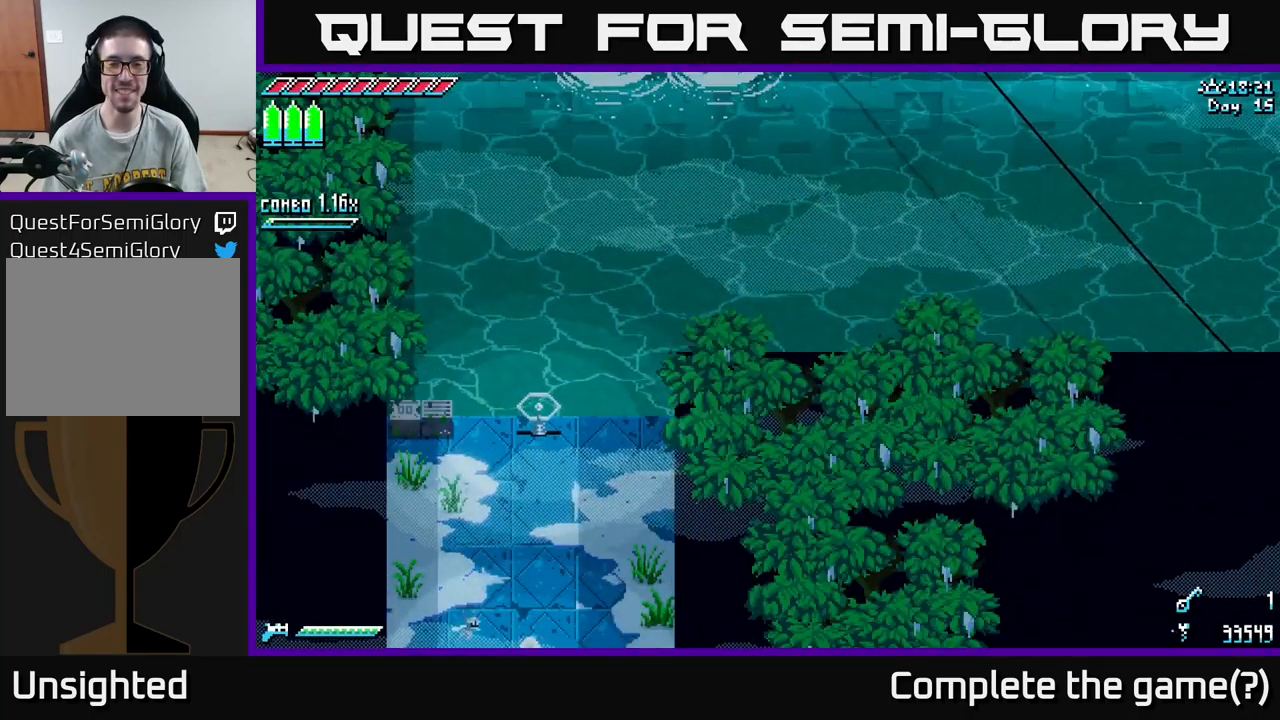
{"buttons": ["X"], "left_stick": "up-right", "right_stick": "center", "events": []}
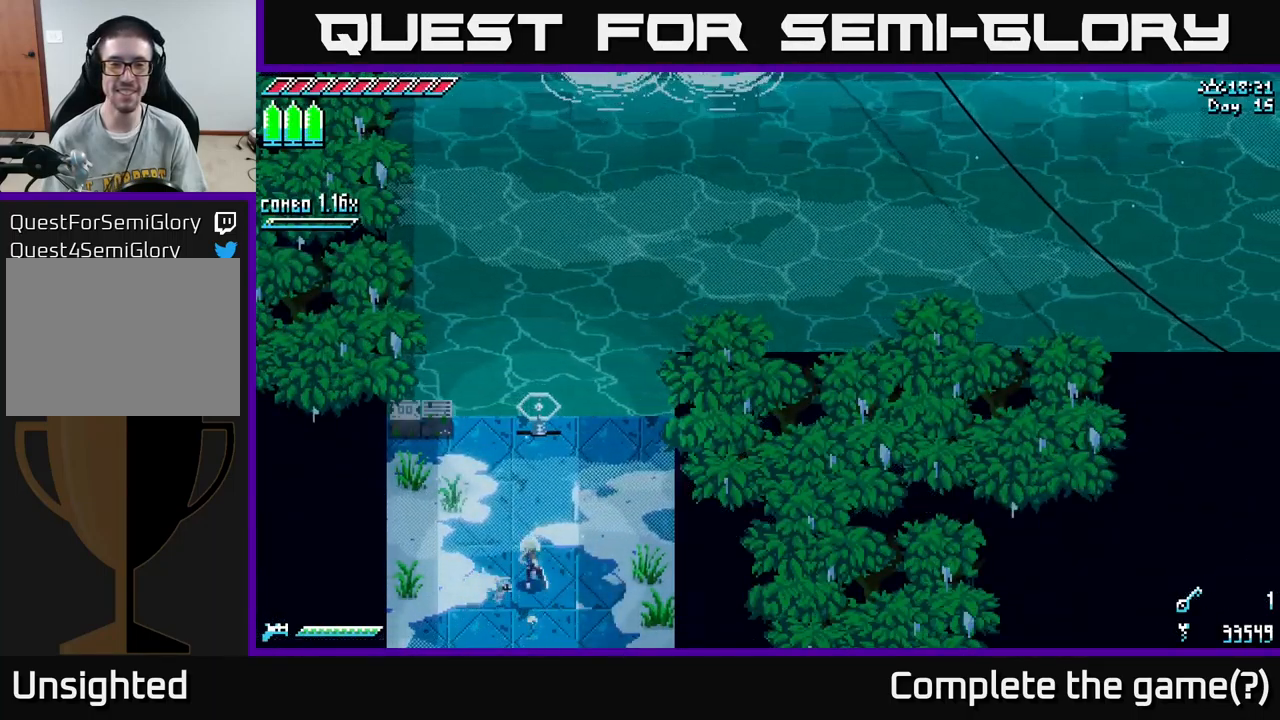
{"buttons": ["DPAD_RIGHT"], "left_stick": "center", "right_stick": "center", "events": [[100, "X", "up"], [133, "left_stick", "center"], [483, "DPAD_RIGHT", "down"]]}
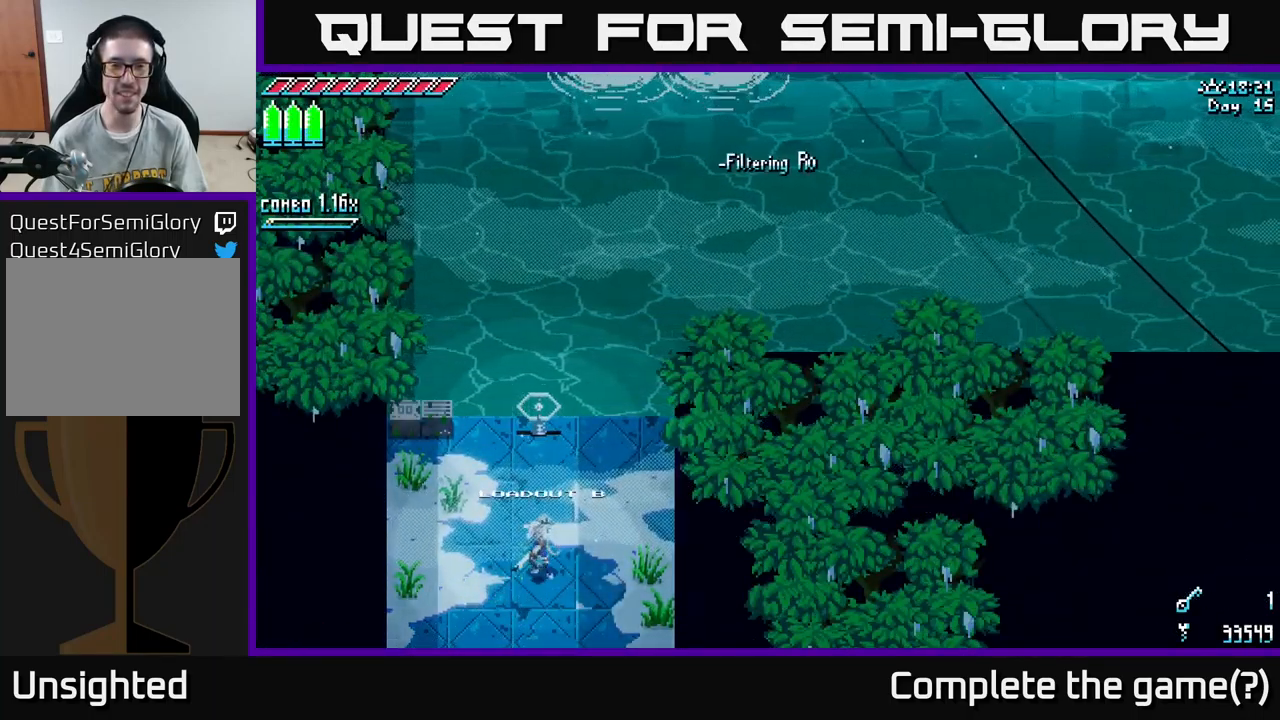
{"buttons": [], "left_stick": "center", "right_stick": "center", "events": [[116, "DPAD_RIGHT", "up"]]}
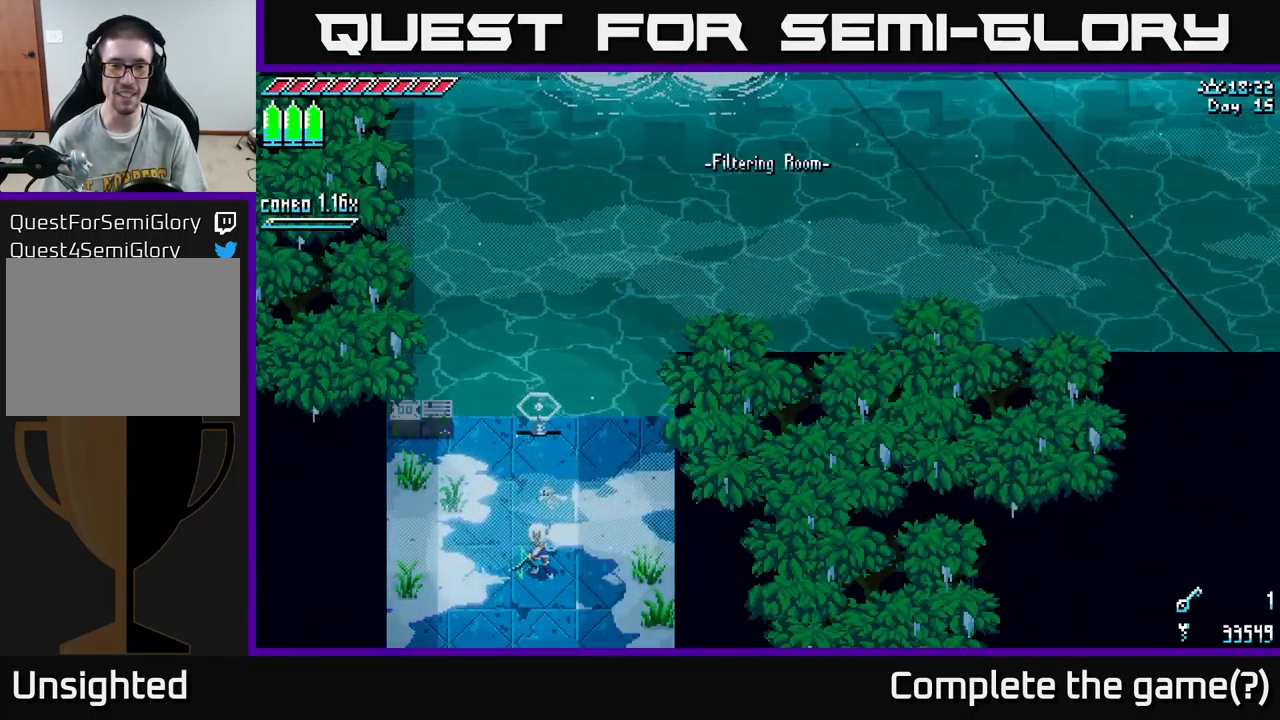
{"buttons": [], "left_stick": "center", "right_stick": "center", "events": [[100, "SELECT", "down"], [266, "SELECT", "up"]]}
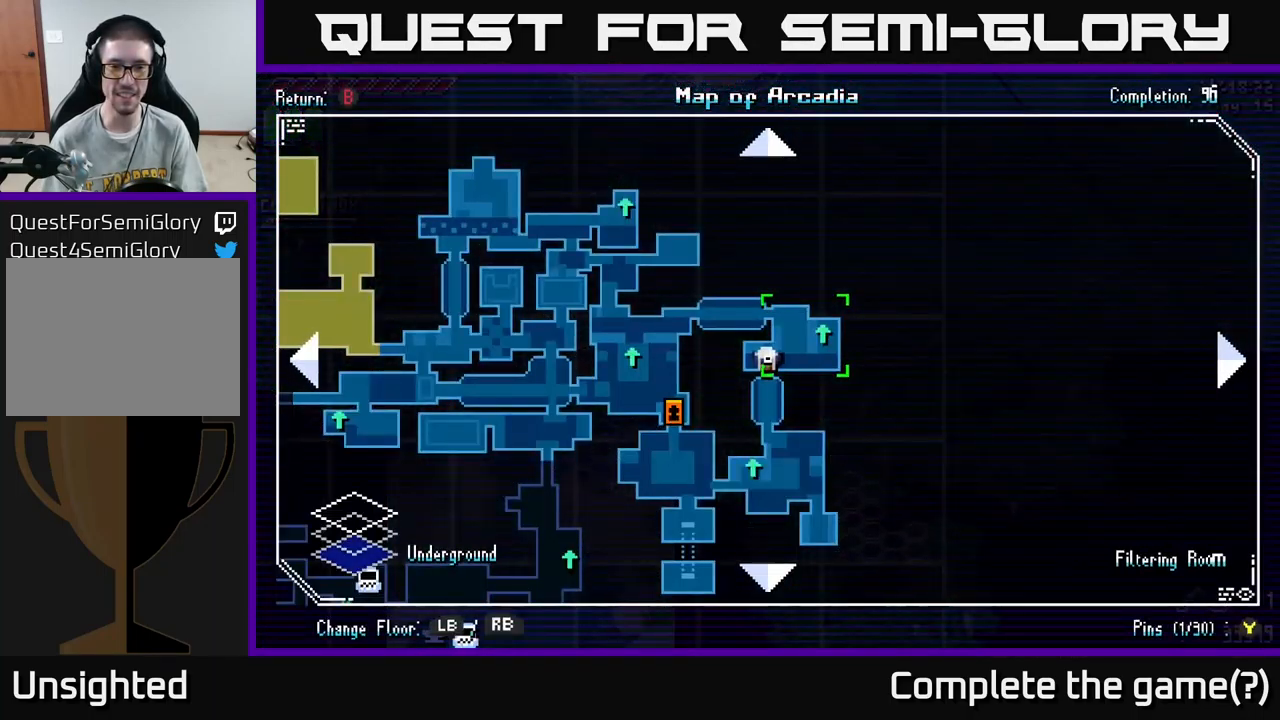
{"buttons": [], "left_stick": "center", "right_stick": "center", "events": [[366, "SELECT", "down"], [433, "SELECT", "up"]]}
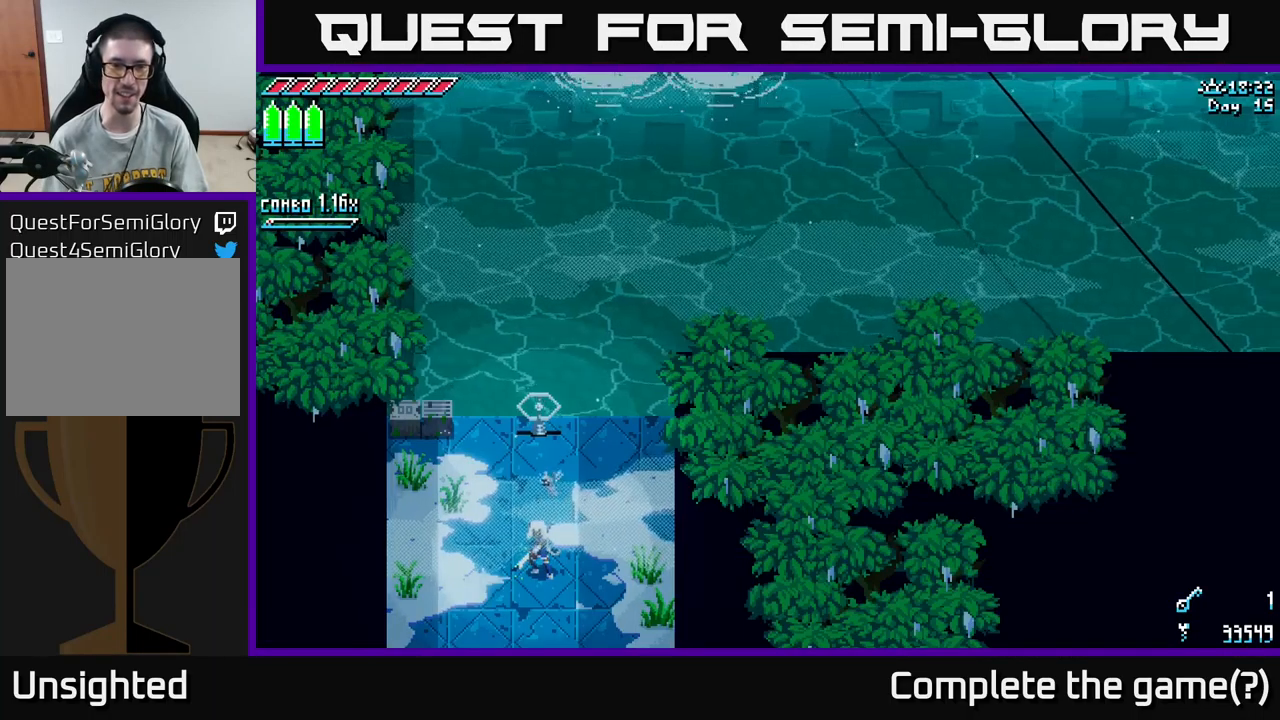
{"buttons": [], "left_stick": "center", "right_stick": "up-right", "events": [[83, "left_stick", "up-right"], [350, "right_stick", "up-right"], [450, "left_stick", "center"]]}
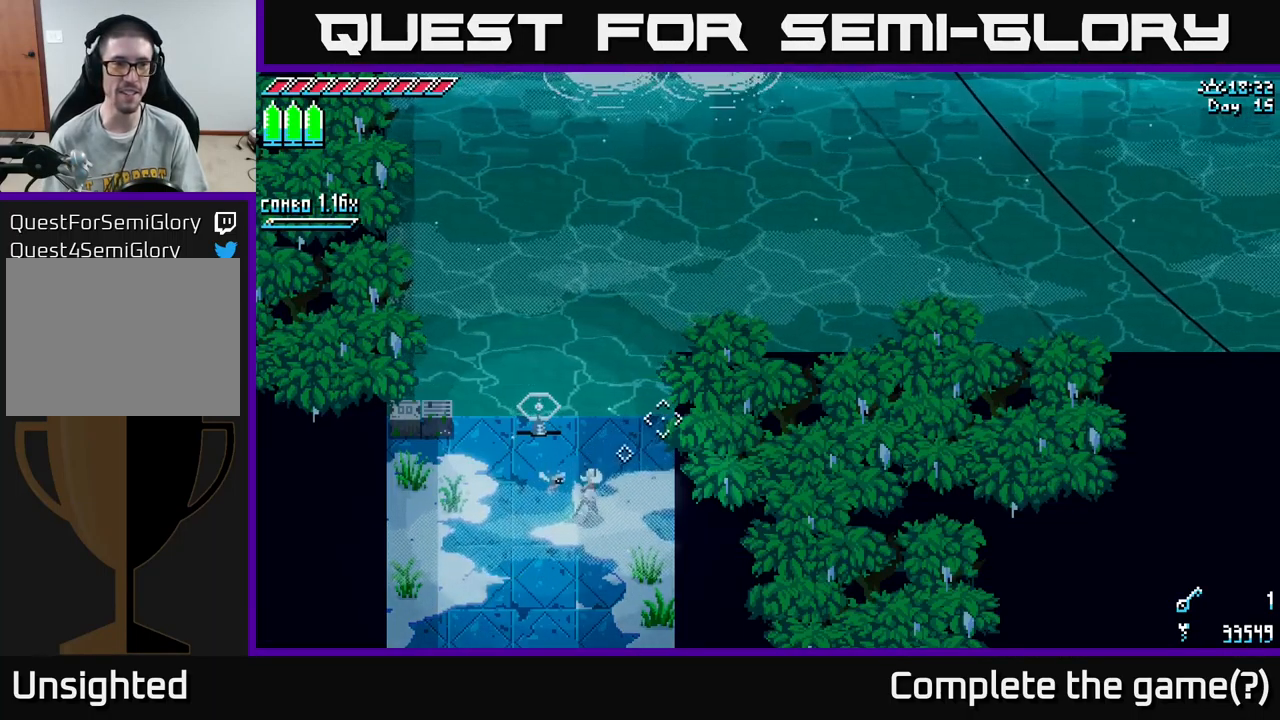
{"buttons": ["DPAD_LEFT"], "left_stick": "center", "right_stick": "up-right", "events": [[66, "DPAD_LEFT", "down"], [166, "DPAD_LEFT", "up"], [483, "DPAD_LEFT", "down"]]}
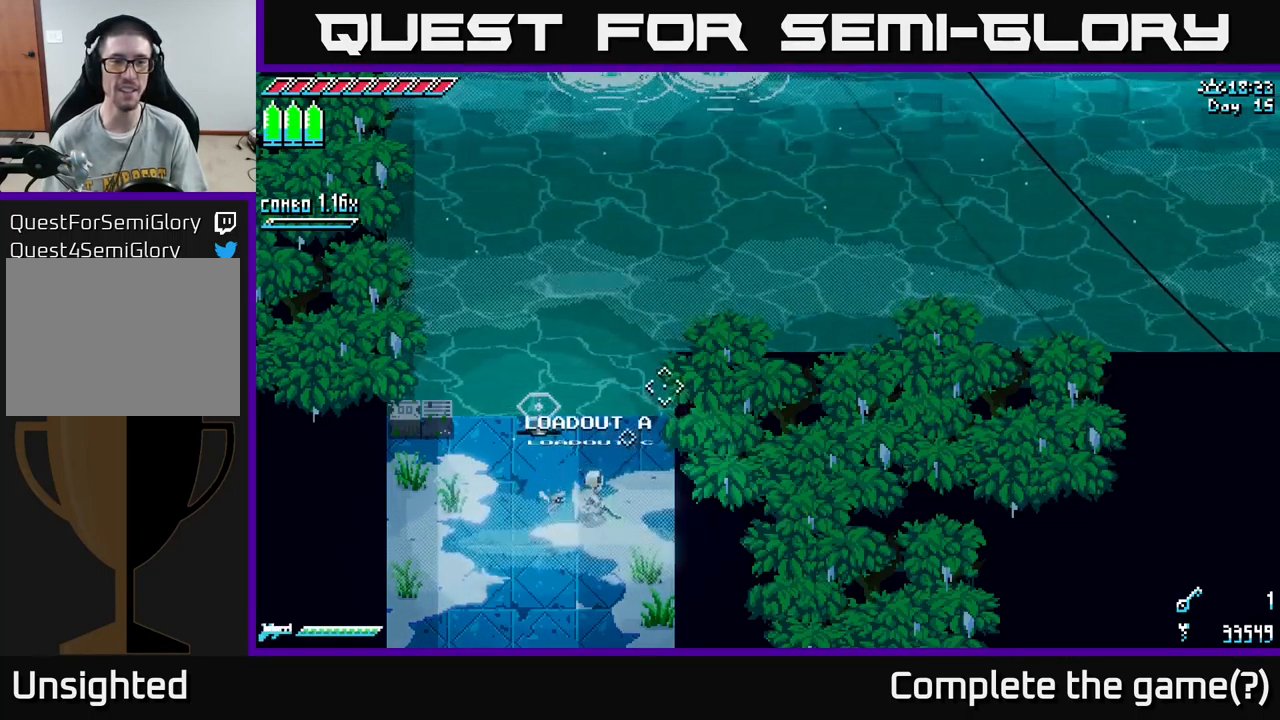
{"buttons": [], "left_stick": "up-left", "right_stick": "up", "events": [[16, "DPAD_LEFT", "up"], [400, "right_stick", "up"], [483, "left_stick", "up-left"]]}
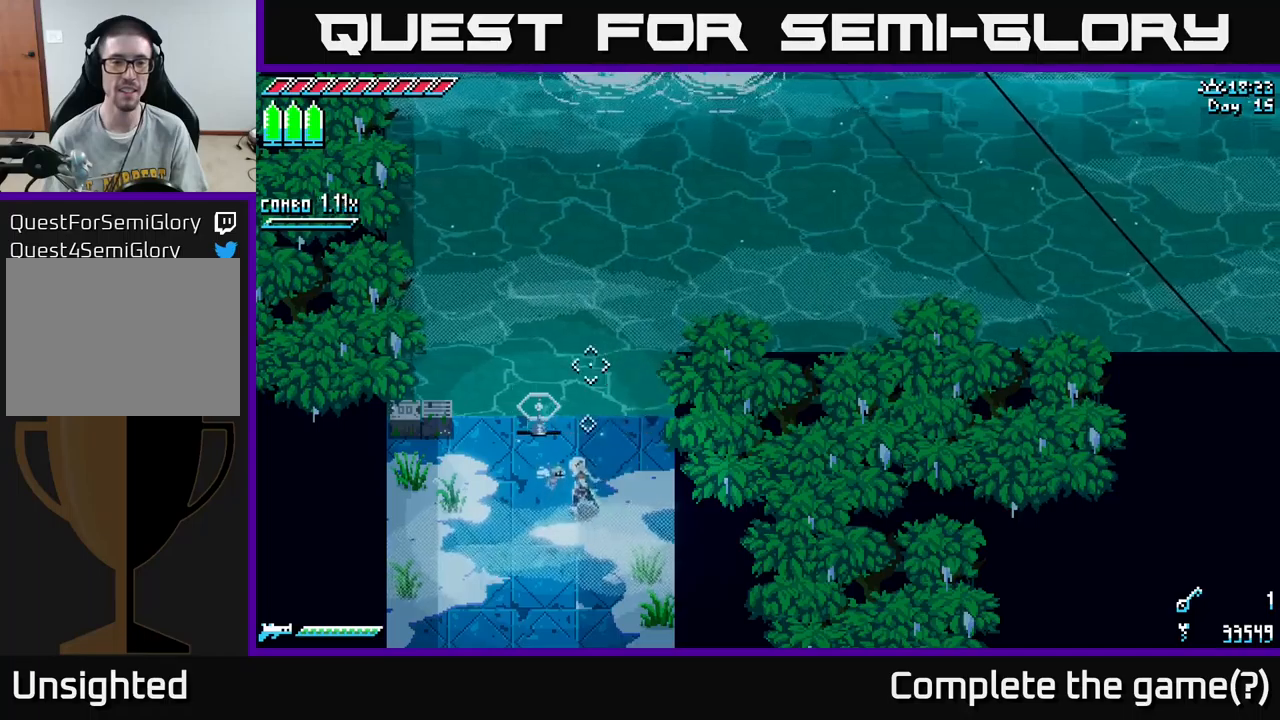
{"buttons": [], "left_stick": "right", "right_stick": "center", "events": [[83, "R2", "down"], [83, "right_stick", "center"], [133, "R2", "up"], [133, "left_stick", "center"], [450, "left_stick", "right"]]}
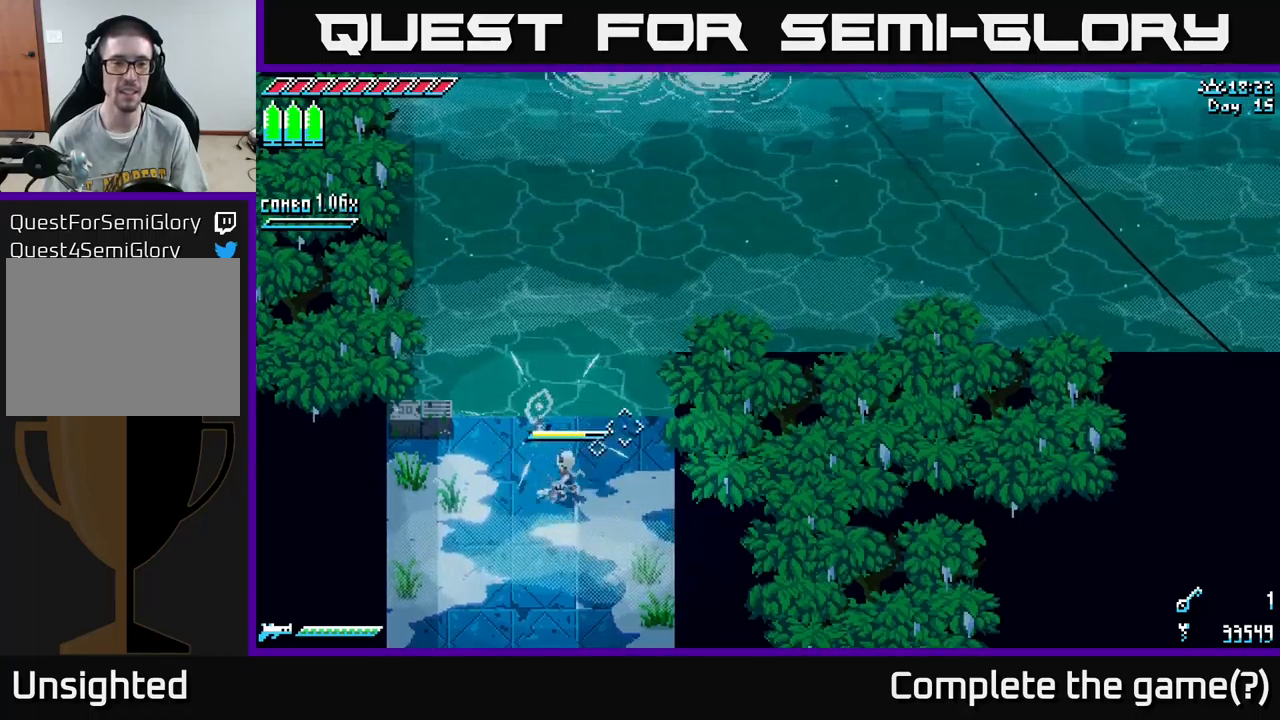
{"buttons": [], "left_stick": "up", "right_stick": "up", "events": [[67, "left_stick", "up-right"], [117, "right_stick", "up"], [267, "left_stick", "up"], [333, "L2", "down"], [383, "L2", "up"]]}
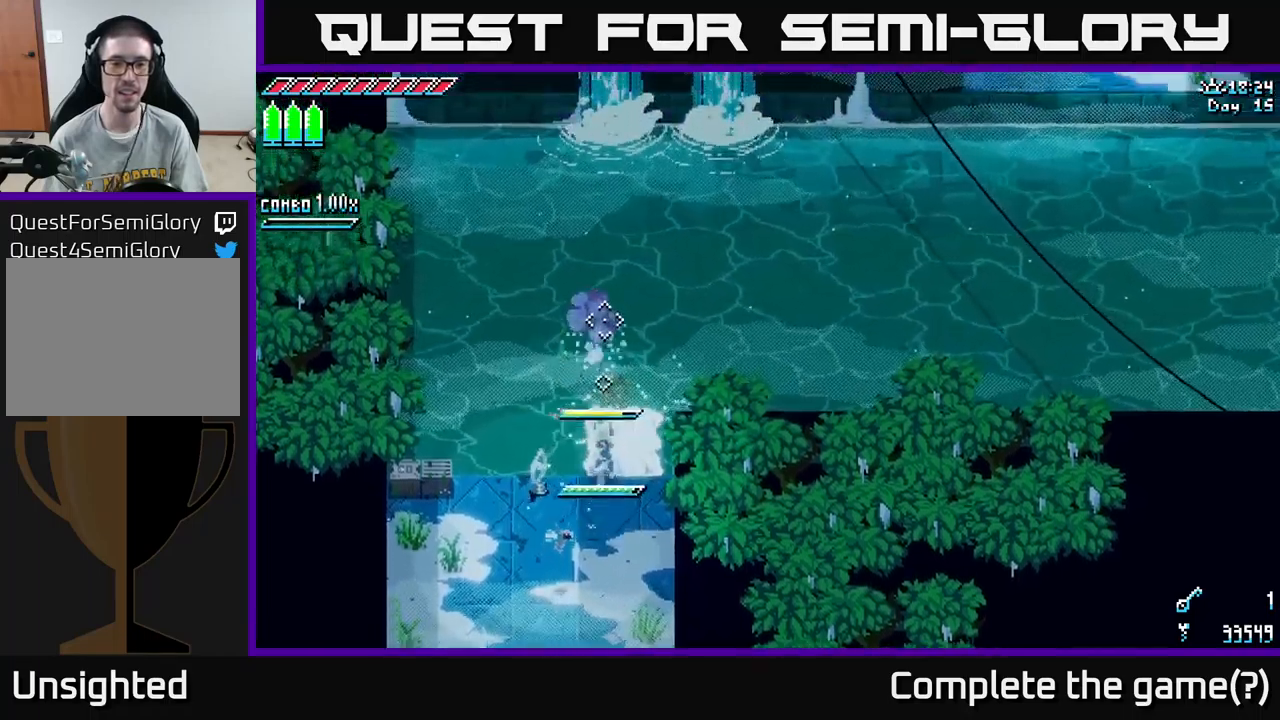
{"buttons": [], "left_stick": "down-right", "right_stick": "up-right", "events": [[17, "left_stick", "up-right"], [250, "right_stick", "up-right"], [500, "left_stick", "down-right"]]}
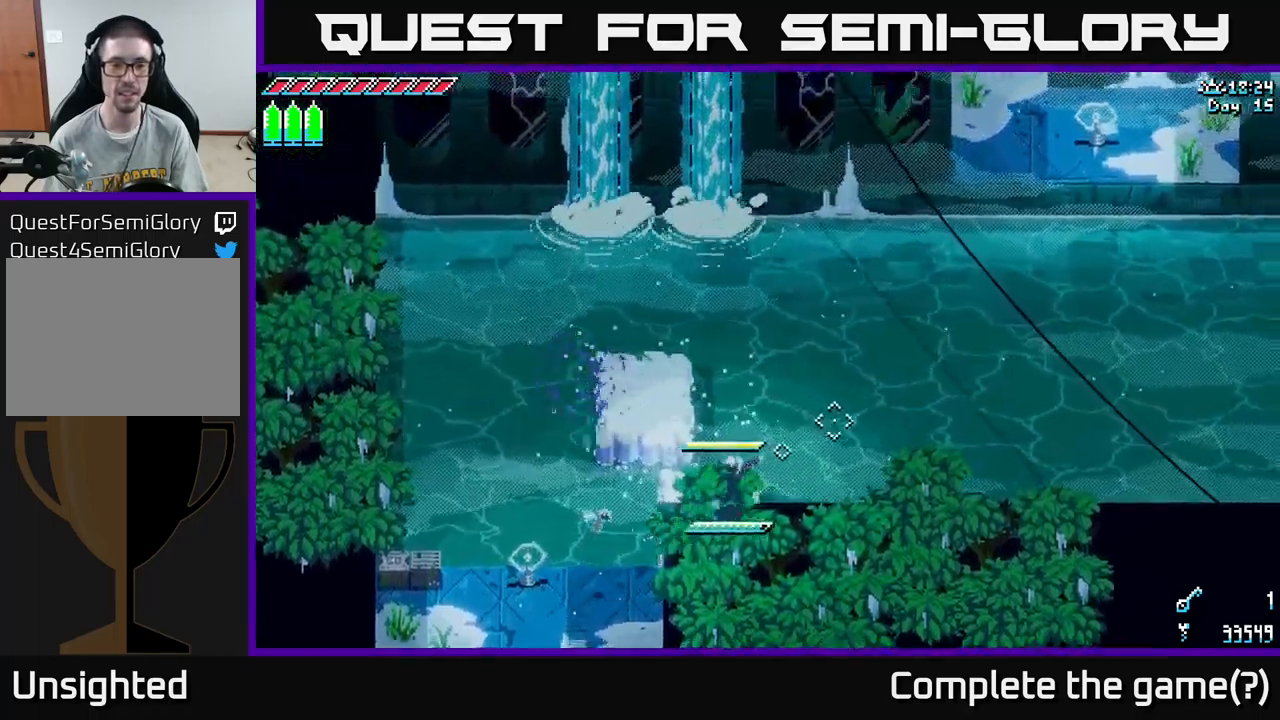
{"buttons": [], "left_stick": "center", "right_stick": "up-right", "events": [[133, "left_stick", "center"], [350, "left_stick", "up-left"], [450, "left_stick", "center"]]}
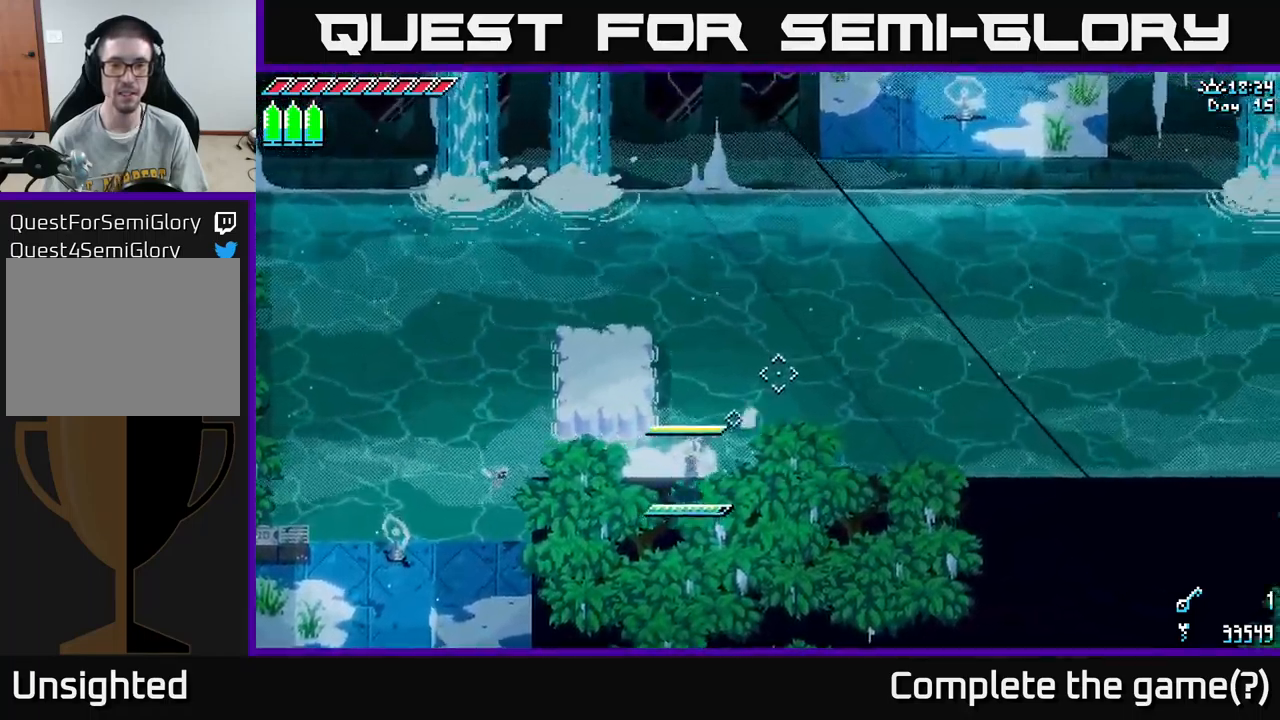
{"buttons": [], "left_stick": "up-right", "right_stick": "up-right", "events": [[50, "L2", "down"], [100, "L2", "up"], [450, "left_stick", "up-right"]]}
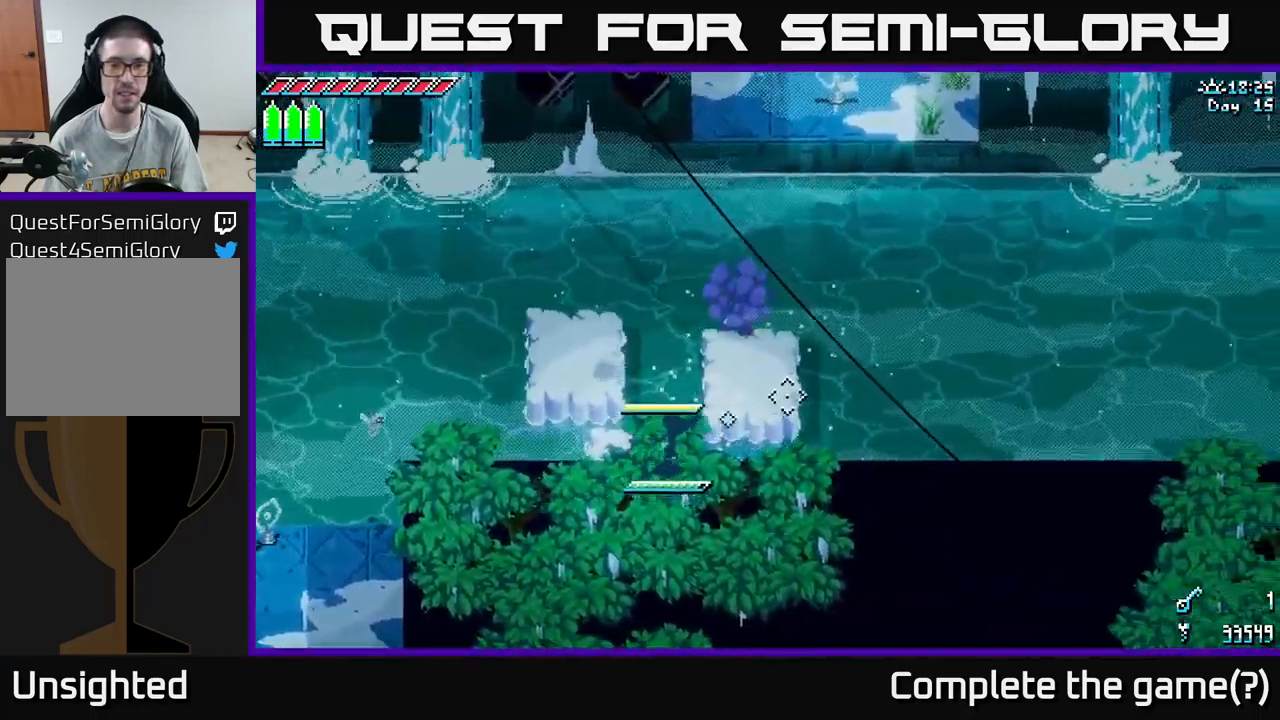
{"buttons": [], "left_stick": "up-right", "right_stick": "up-right", "events": []}